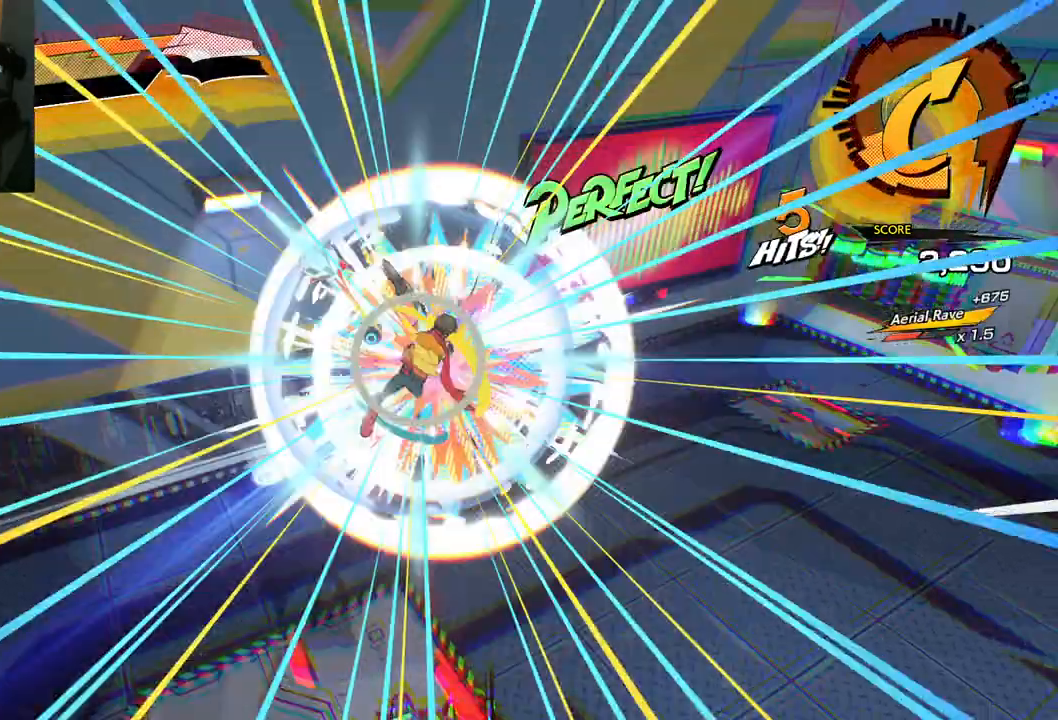
Gameplay with a controller (Xbox layout); each line is a JSON object with the inputs held at the frame after it. "events" lists button and stick changes between this image and that frame as [ms after this image, input, new state], when the widget could be followed in between. Not read: L2 R2.
{"buttons": [], "left_stick": "up", "right_stick": "center", "events": [[133, "X", "up"], [417, "Y", "down"], [500, "Y", "up"]]}
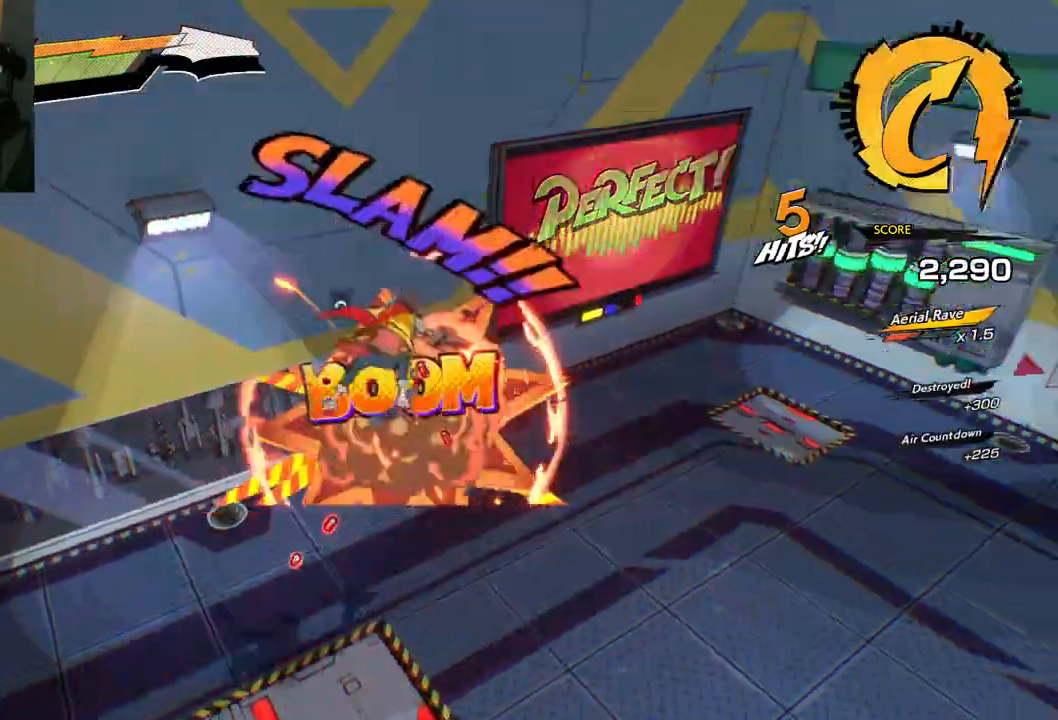
{"buttons": [], "left_stick": "up", "right_stick": "center", "events": [[117, "Y", "down"], [217, "Y", "up"], [400, "Y", "down"], [450, "Y", "up"]]}
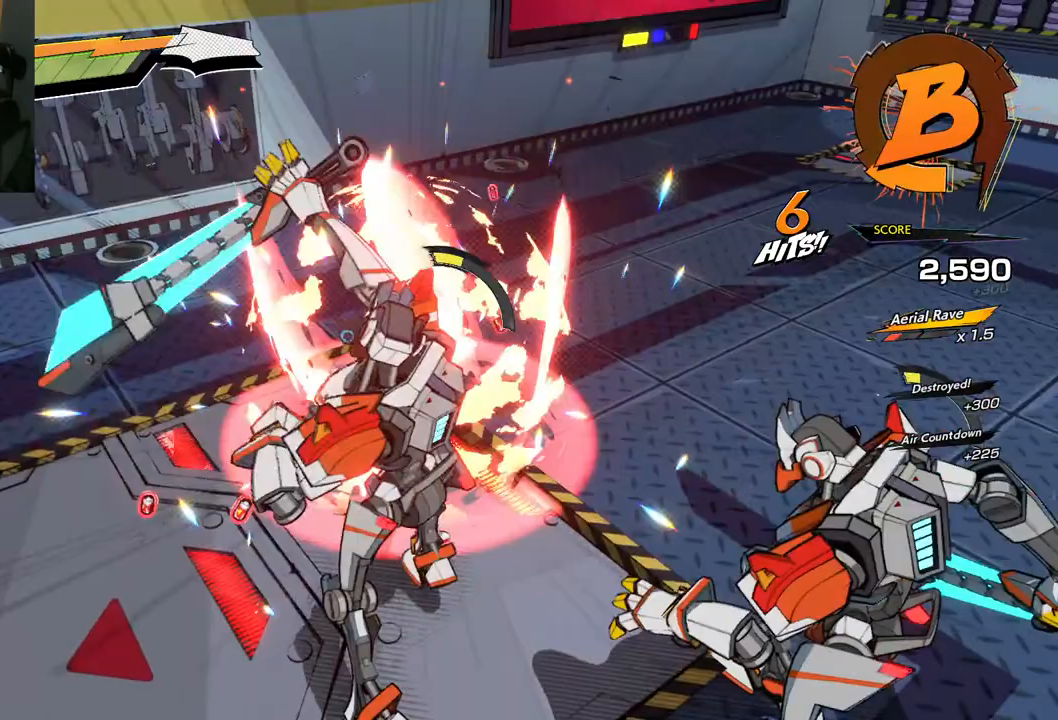
{"buttons": [], "left_stick": "up", "right_stick": "center", "events": [[417, "X", "down"], [500, "X", "up"]]}
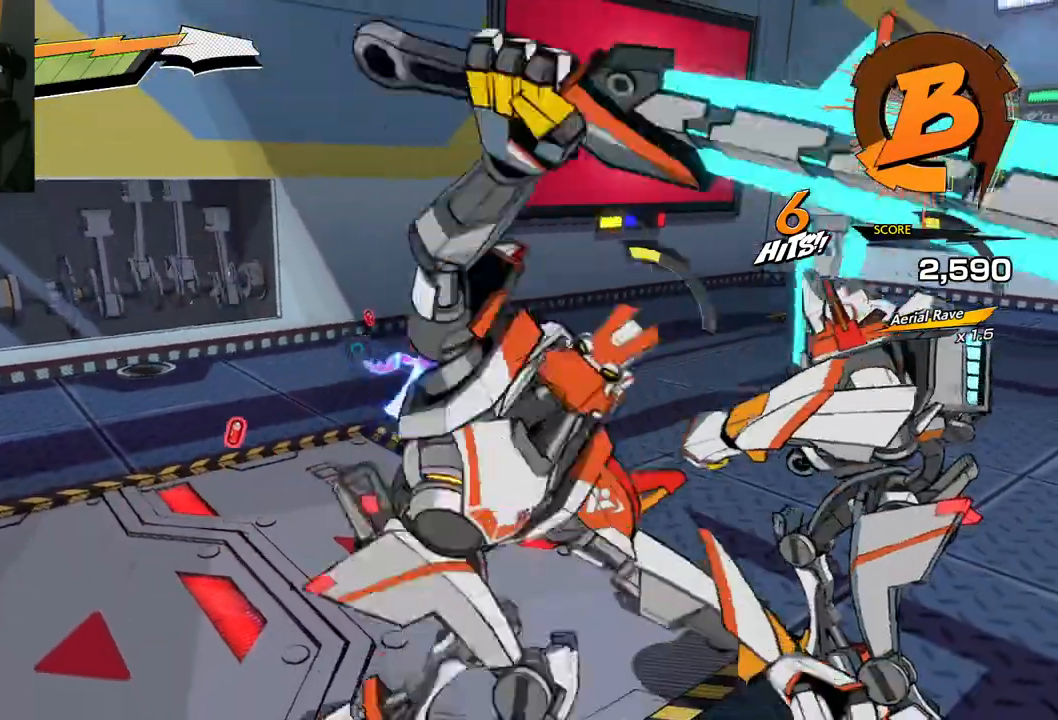
{"buttons": [], "left_stick": "up", "right_stick": "center", "events": [[83, "X", "down"], [183, "X", "up"], [267, "R1", "down"], [450, "R1", "up"]]}
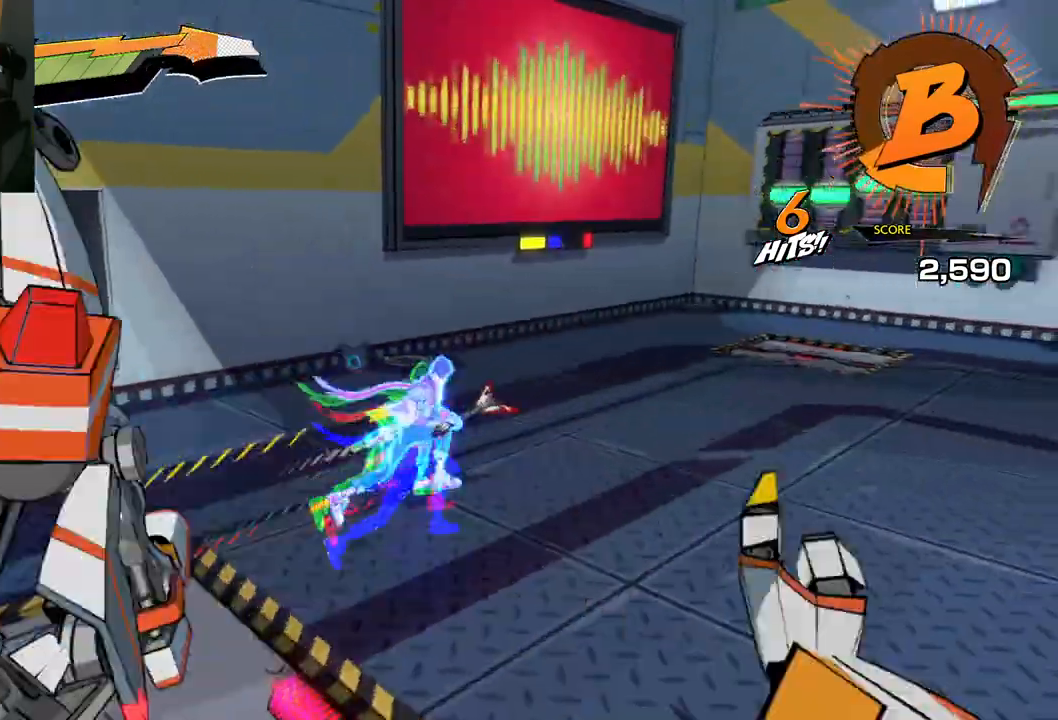
{"buttons": [], "left_stick": "up", "right_stick": "right", "events": [[200, "right_stick", "right"]]}
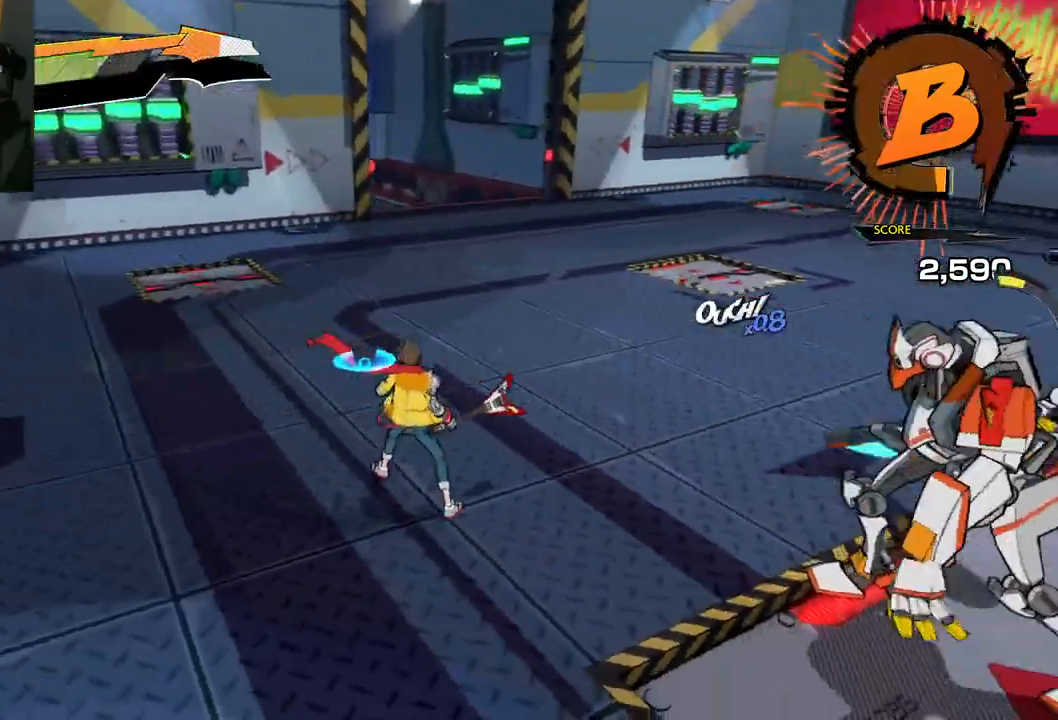
{"buttons": [], "left_stick": "up-left", "right_stick": "right", "events": [[33, "R1", "down"], [117, "left_stick", "up-left"], [183, "R1", "up"], [250, "R1", "down"], [350, "R1", "up"]]}
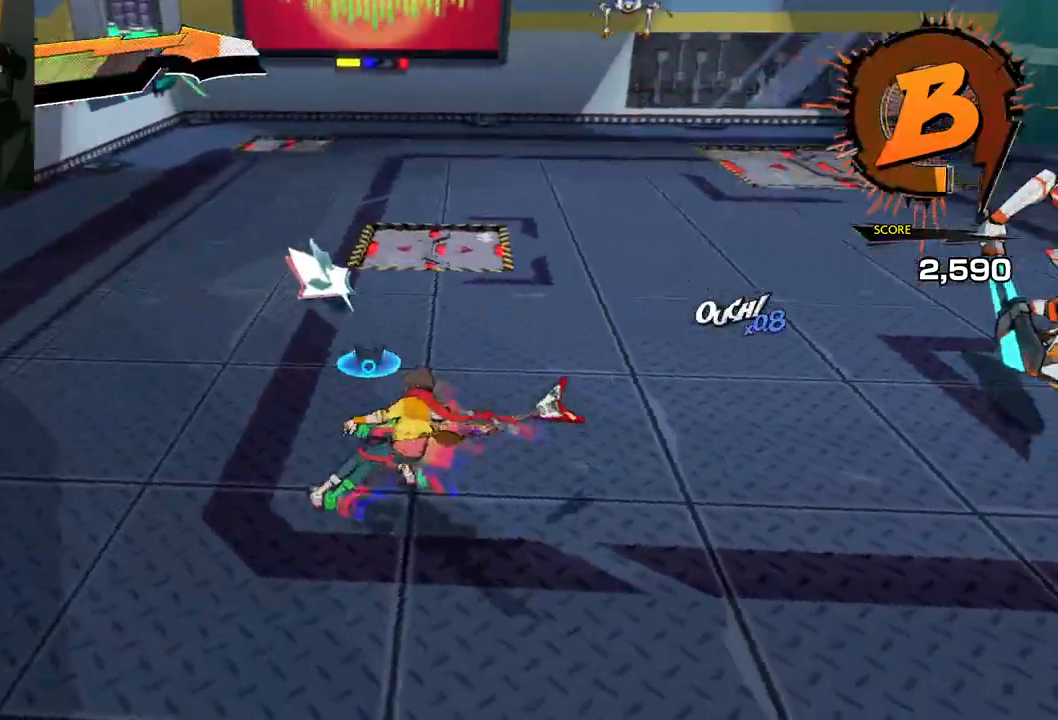
{"buttons": [], "left_stick": "left", "right_stick": "right", "events": [[50, "R1", "down"], [183, "R1", "up"], [367, "left_stick", "left"]]}
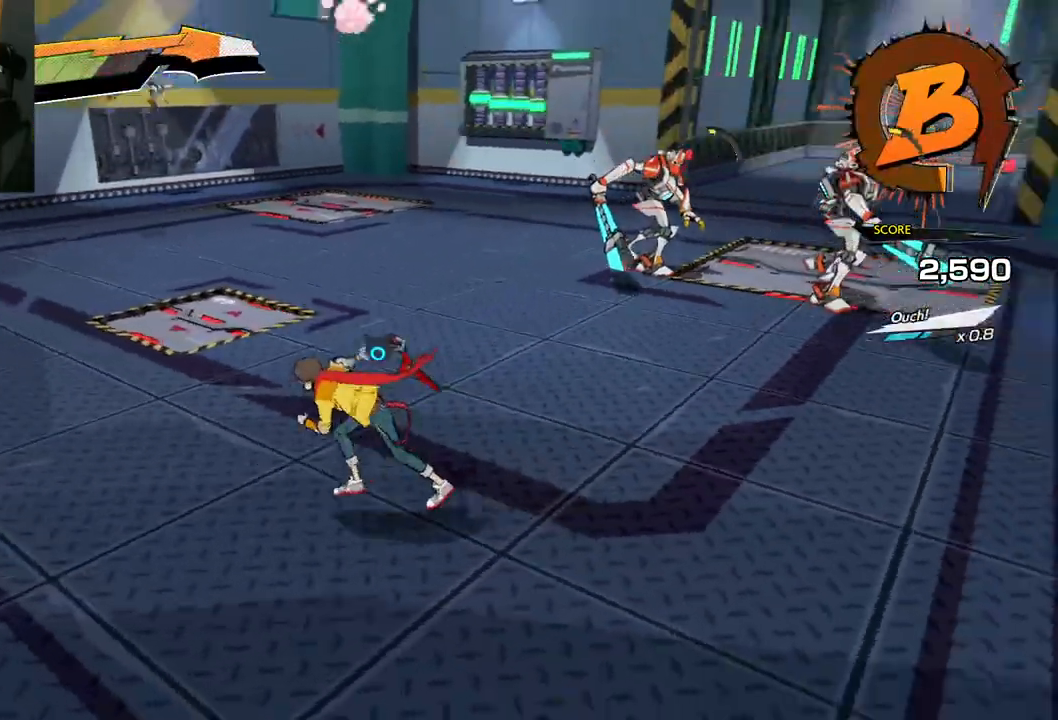
{"buttons": [], "left_stick": "left", "right_stick": "right", "events": []}
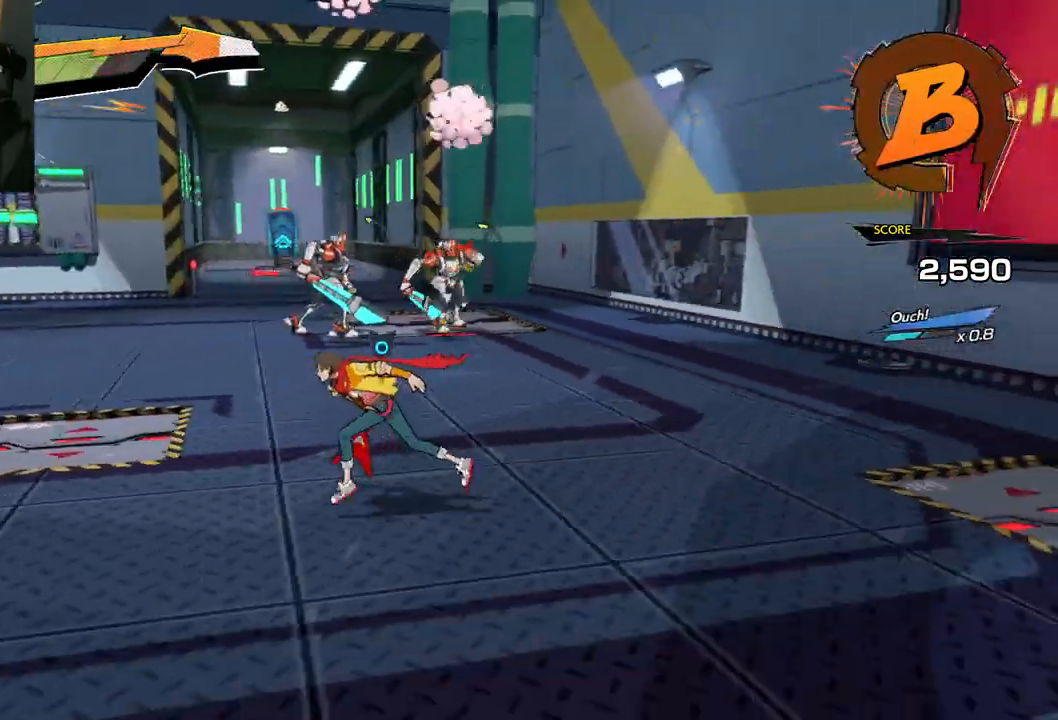
{"buttons": [], "left_stick": "left", "right_stick": "right", "events": []}
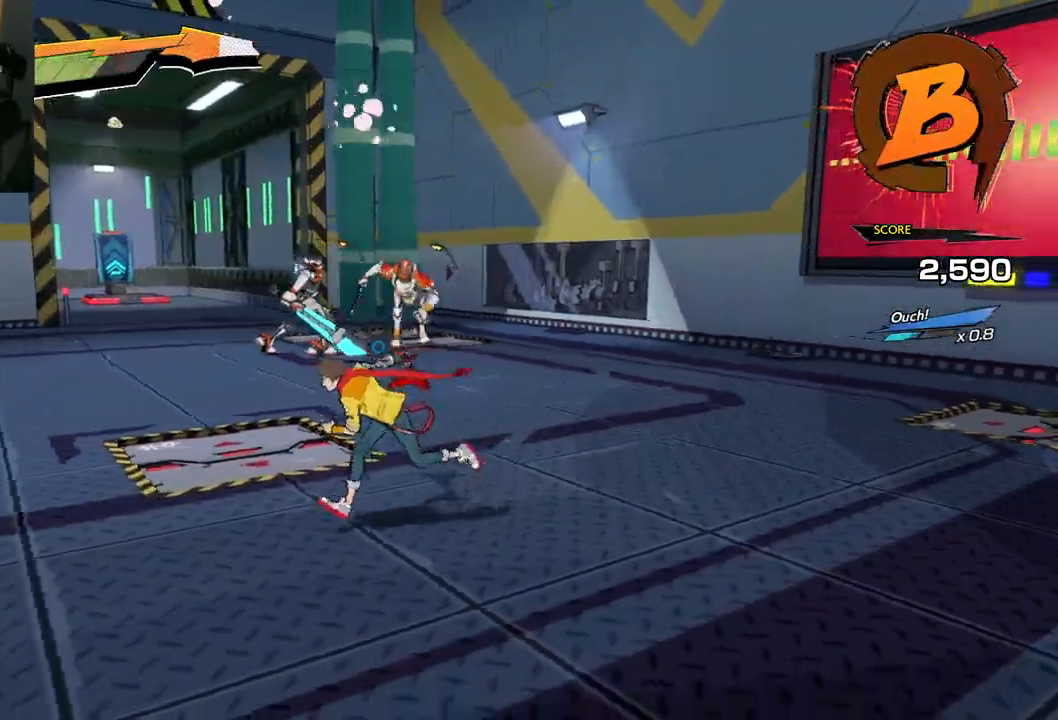
{"buttons": [], "left_stick": "left", "right_stick": "right", "events": []}
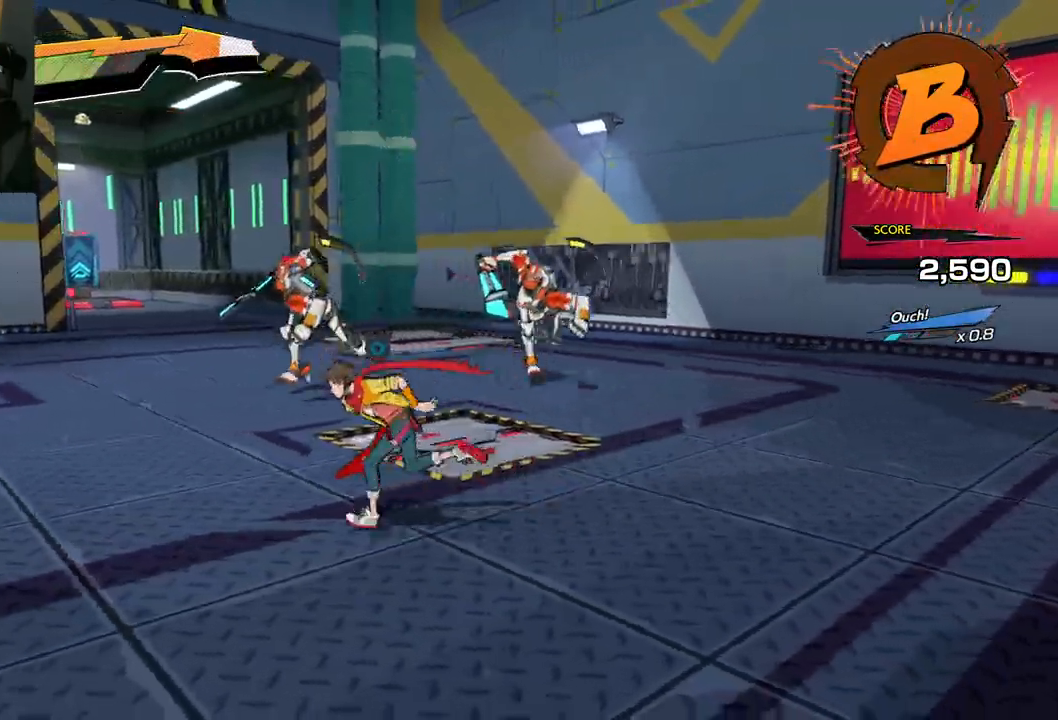
{"buttons": ["R1"], "left_stick": "left", "right_stick": "right", "events": [[417, "R1", "down"]]}
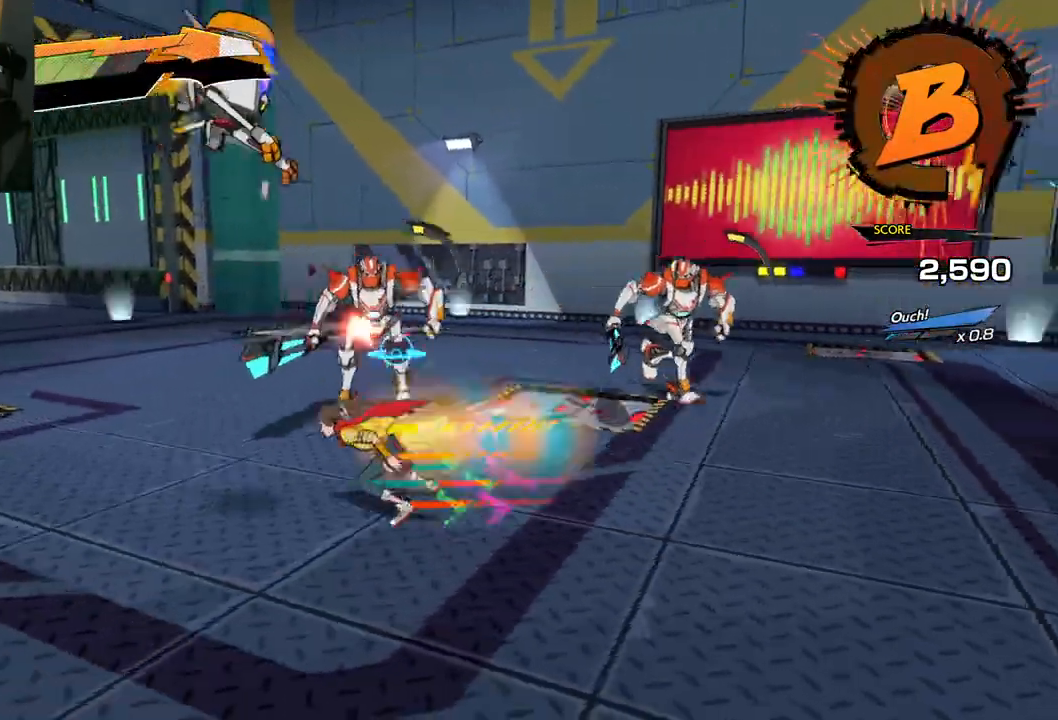
{"buttons": ["R1"], "left_stick": "left", "right_stick": "right", "events": [[83, "R1", "up"], [350, "R1", "down"]]}
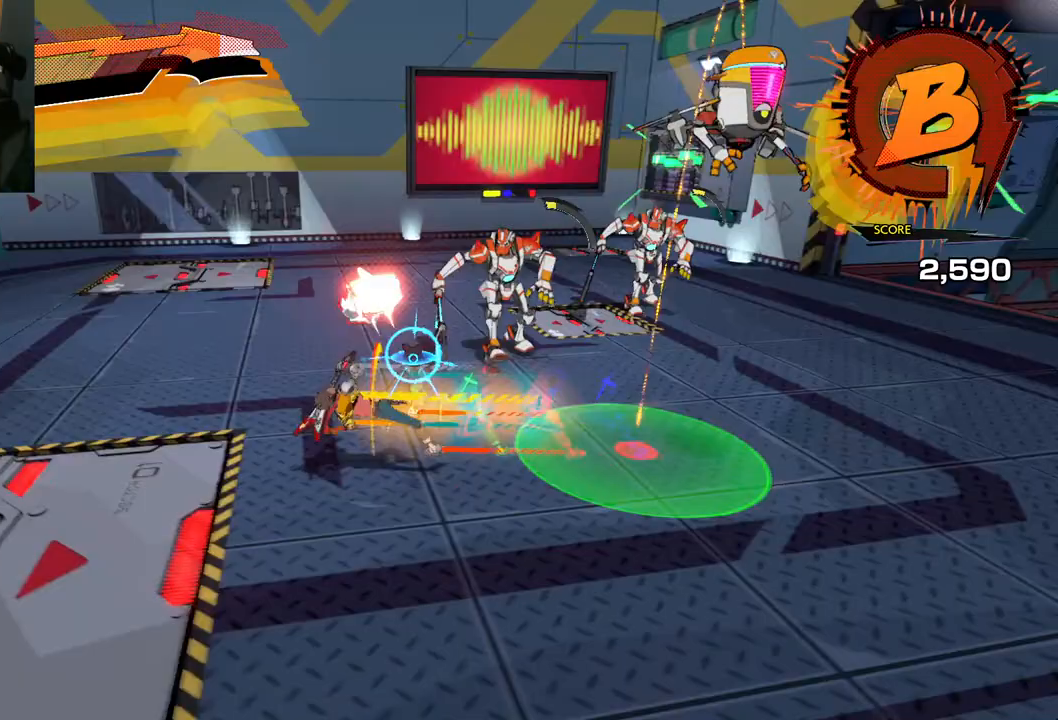
{"buttons": [], "left_stick": "down-left", "right_stick": "right", "events": [[50, "R1", "up"], [83, "left_stick", "down-left"]]}
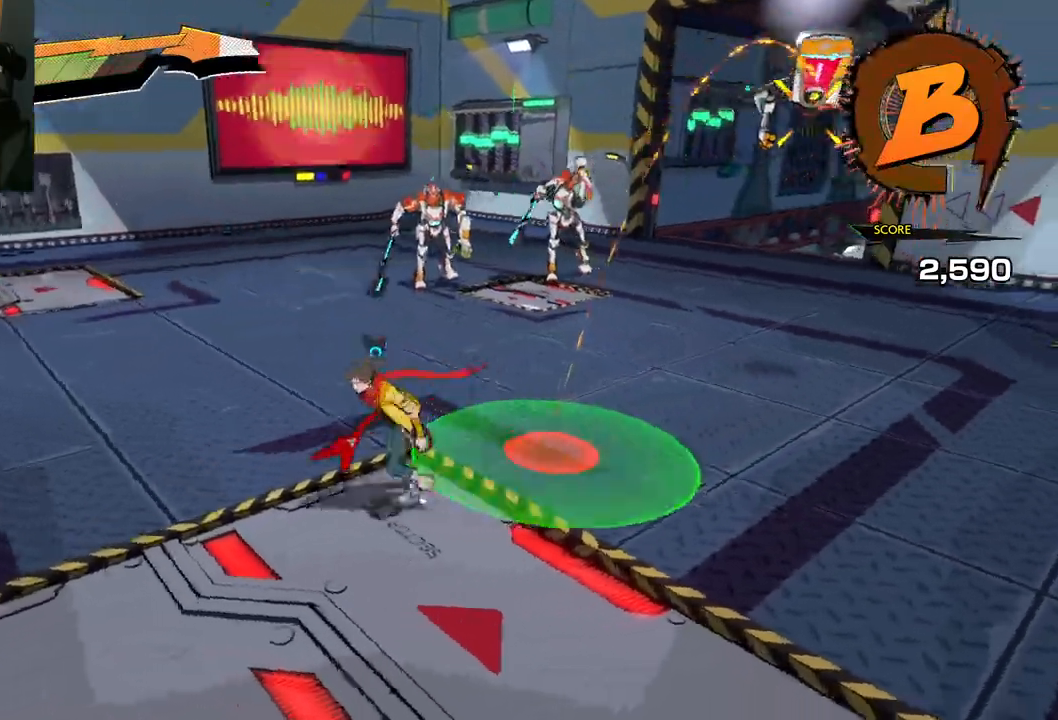
{"buttons": ["A"], "left_stick": "down-left", "right_stick": "center", "events": [[133, "right_stick", "center"], [350, "A", "down"]]}
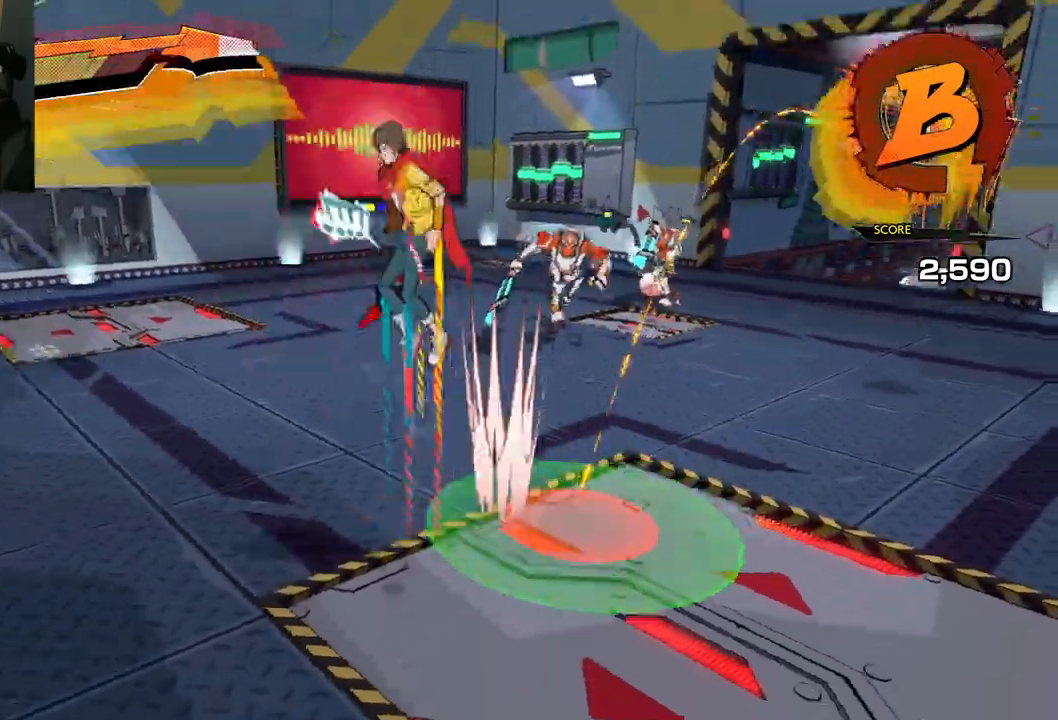
{"buttons": ["R1"], "left_stick": "up-left", "right_stick": "right", "events": [[83, "A", "up"], [83, "left_stick", "left"], [317, "R1", "down"], [317, "left_stick", "up-left"], [317, "right_stick", "right"]]}
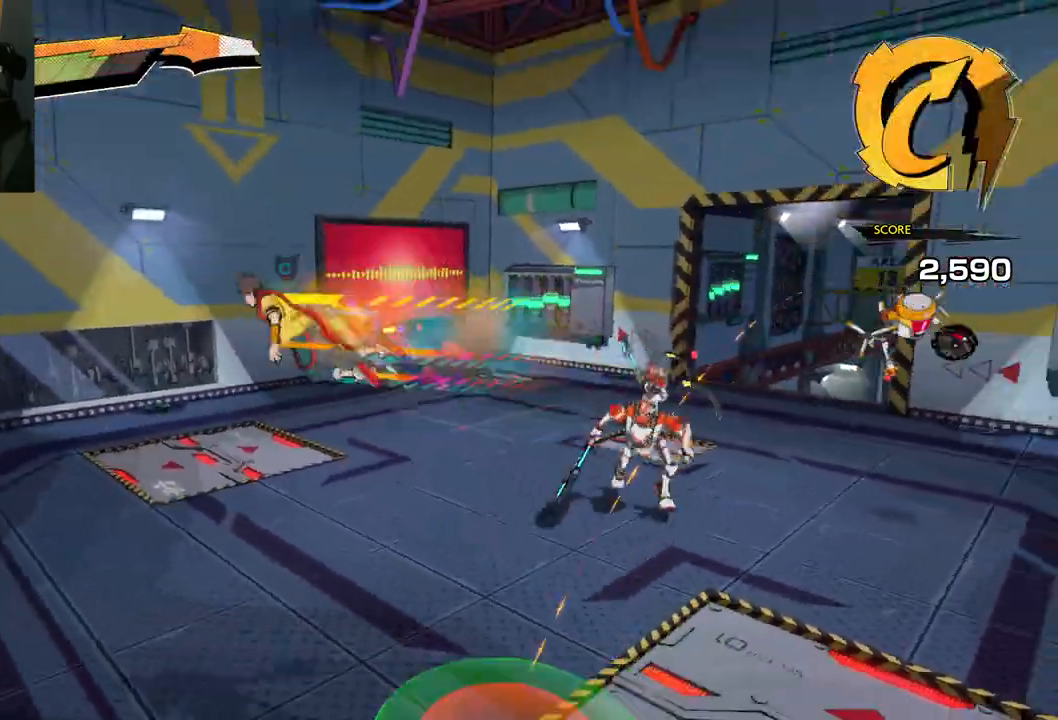
{"buttons": [], "left_stick": "up-left", "right_stick": "right", "events": [[33, "R1", "up"], [217, "R1", "down"], [417, "R1", "up"]]}
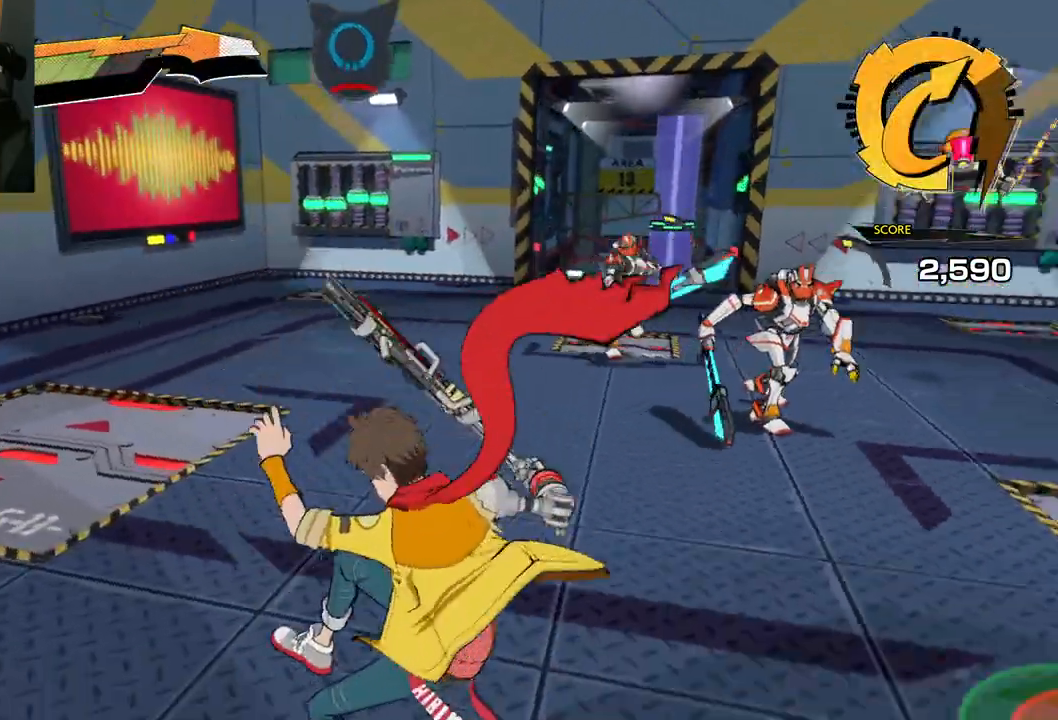
{"buttons": [], "left_stick": "up-left", "right_stick": "up-right", "events": [[150, "right_stick", "up-right"]]}
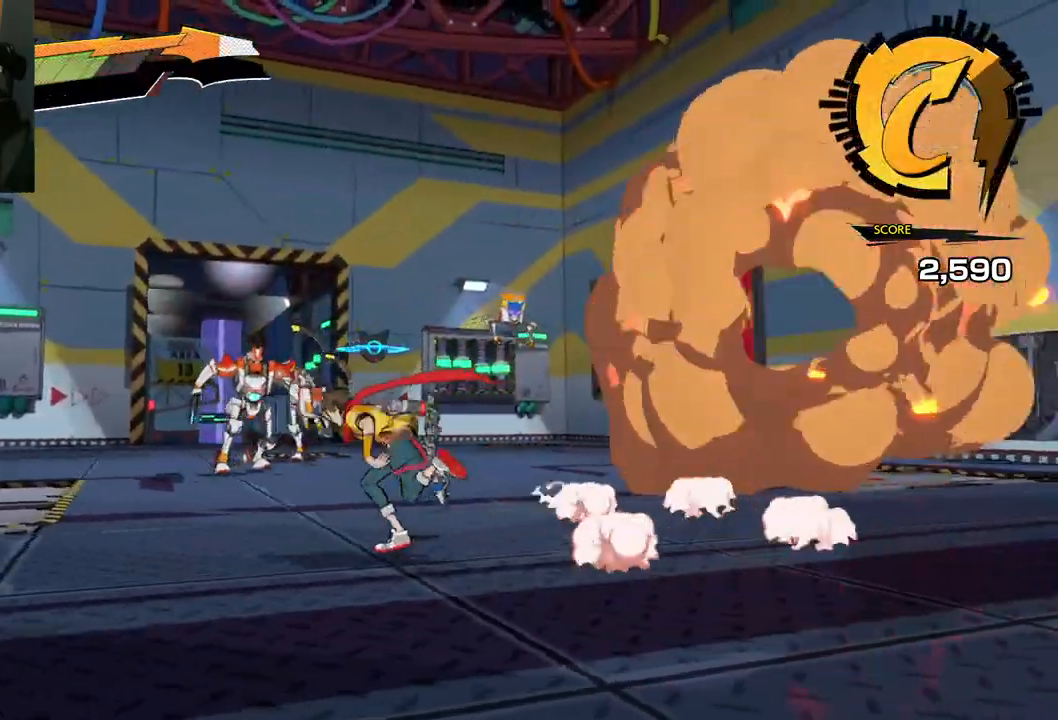
{"buttons": ["L1"], "left_stick": "up", "right_stick": "center", "events": [[50, "right_stick", "right"], [183, "right_stick", "center"], [250, "left_stick", "left"], [333, "L1", "down"], [467, "left_stick", "up"]]}
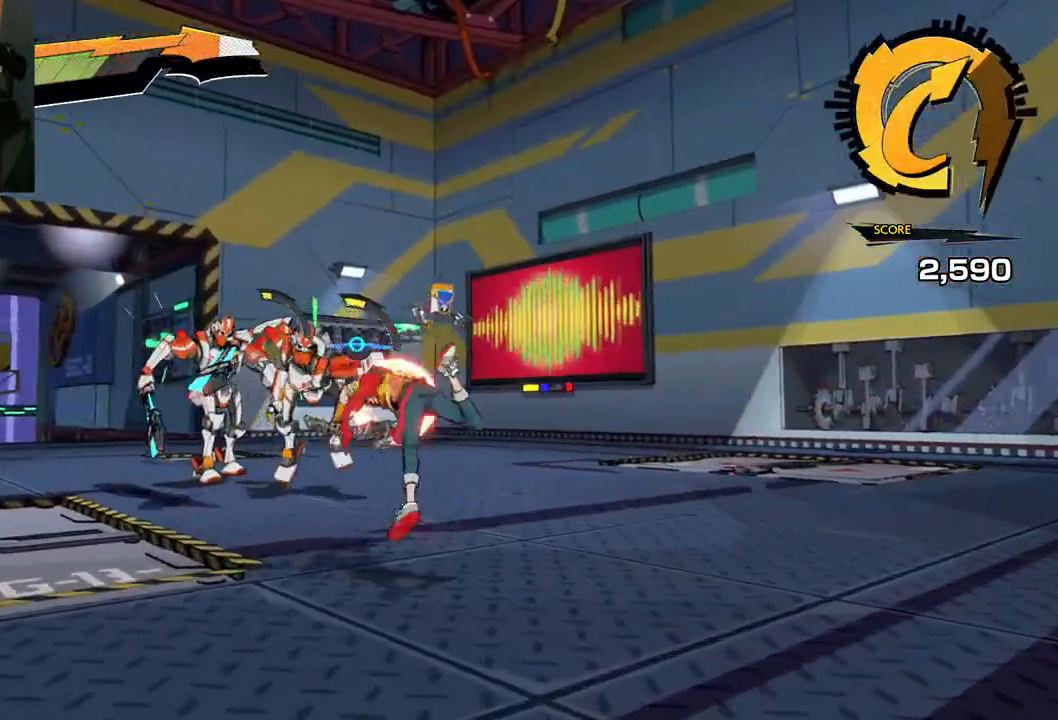
{"buttons": ["L1"], "left_stick": "up-right", "right_stick": "center", "events": [[33, "left_stick", "up-right"]]}
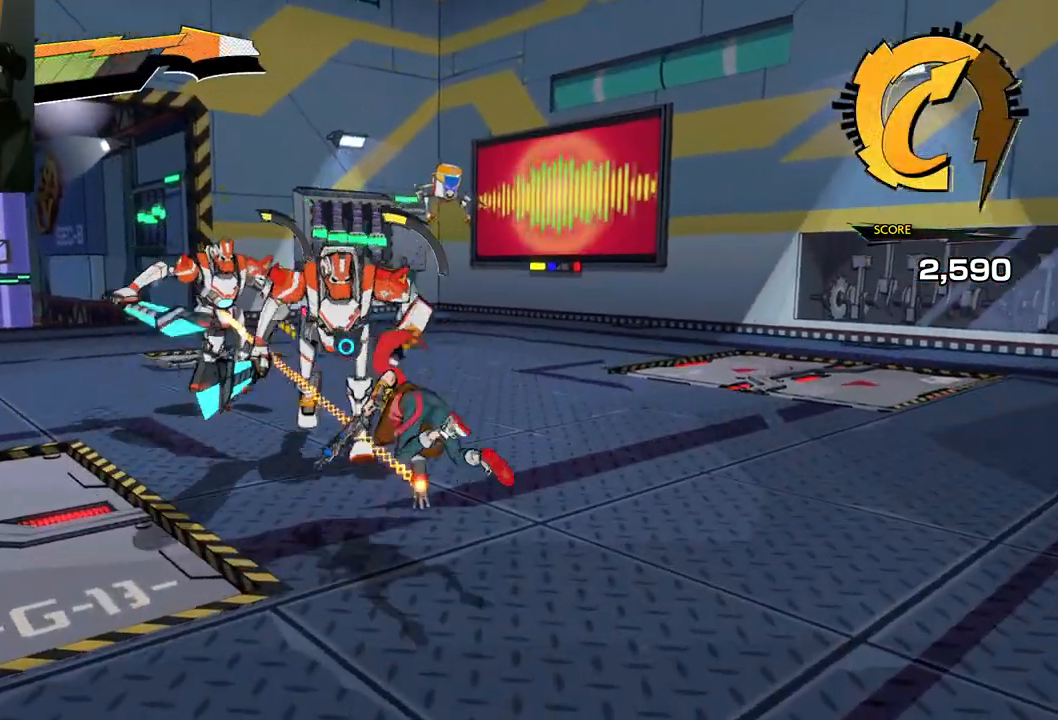
{"buttons": ["A"], "left_stick": "up-left", "right_stick": "center", "events": [[250, "L1", "up"], [300, "A", "down"], [417, "A", "up"], [483, "left_stick", "up-left"], [500, "A", "down"]]}
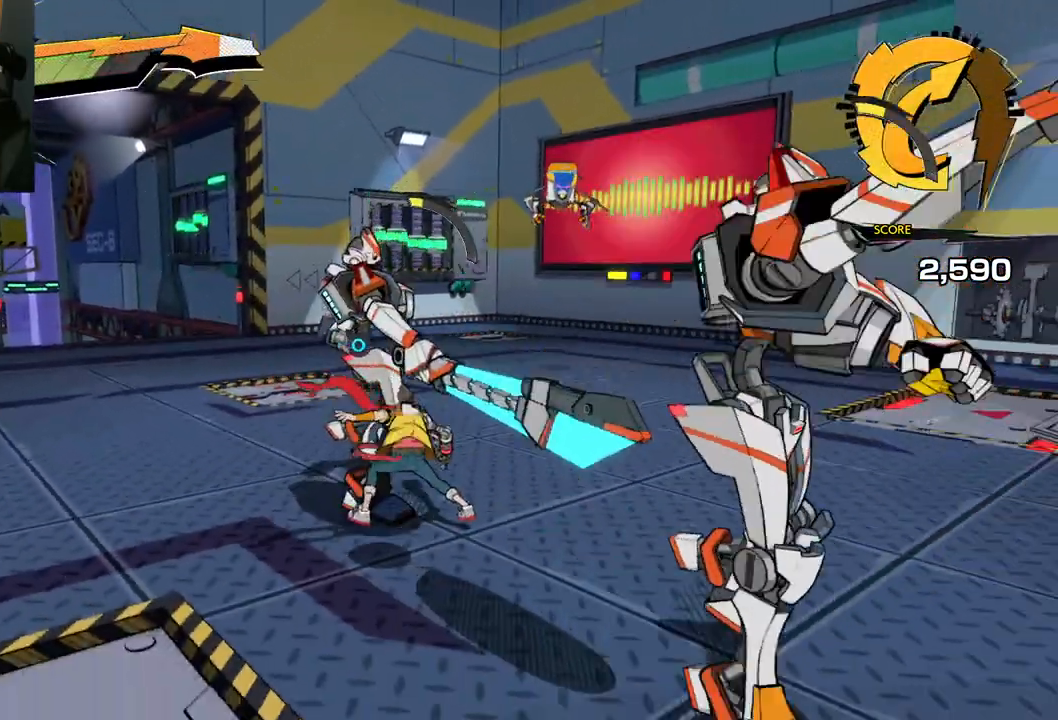
{"buttons": [], "left_stick": "up-left", "right_stick": "center", "events": [[150, "A", "up"], [250, "A", "down"], [400, "A", "up"]]}
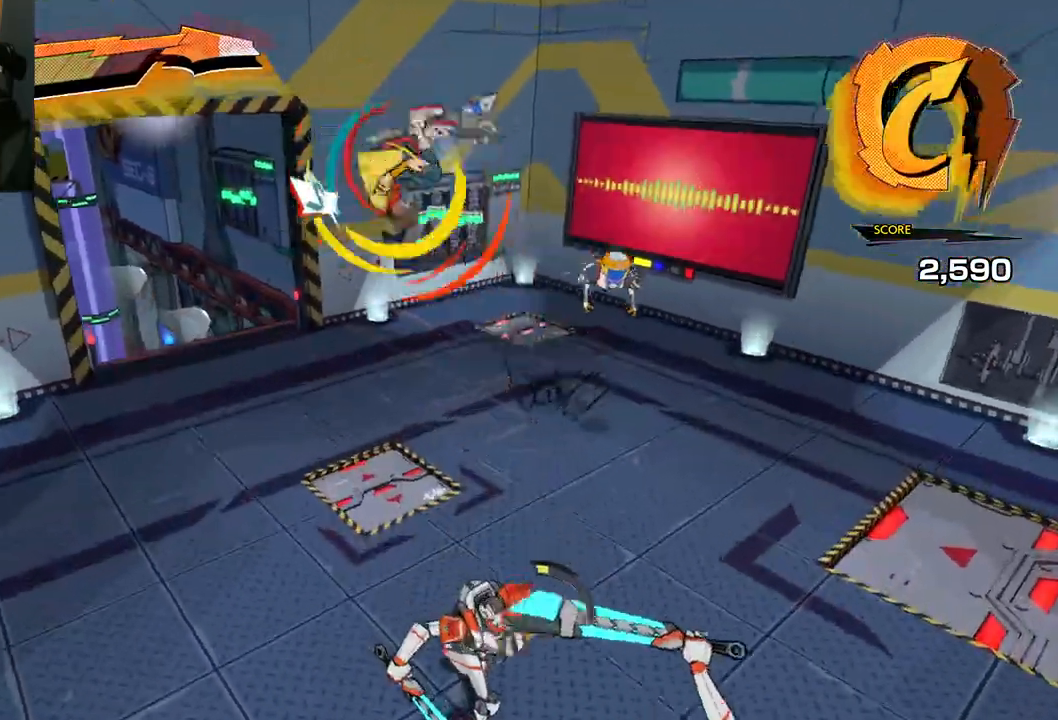
{"buttons": [], "left_stick": "up-left", "right_stick": "right", "events": [[67, "R1", "down"], [283, "right_stick", "right"], [300, "R1", "up"]]}
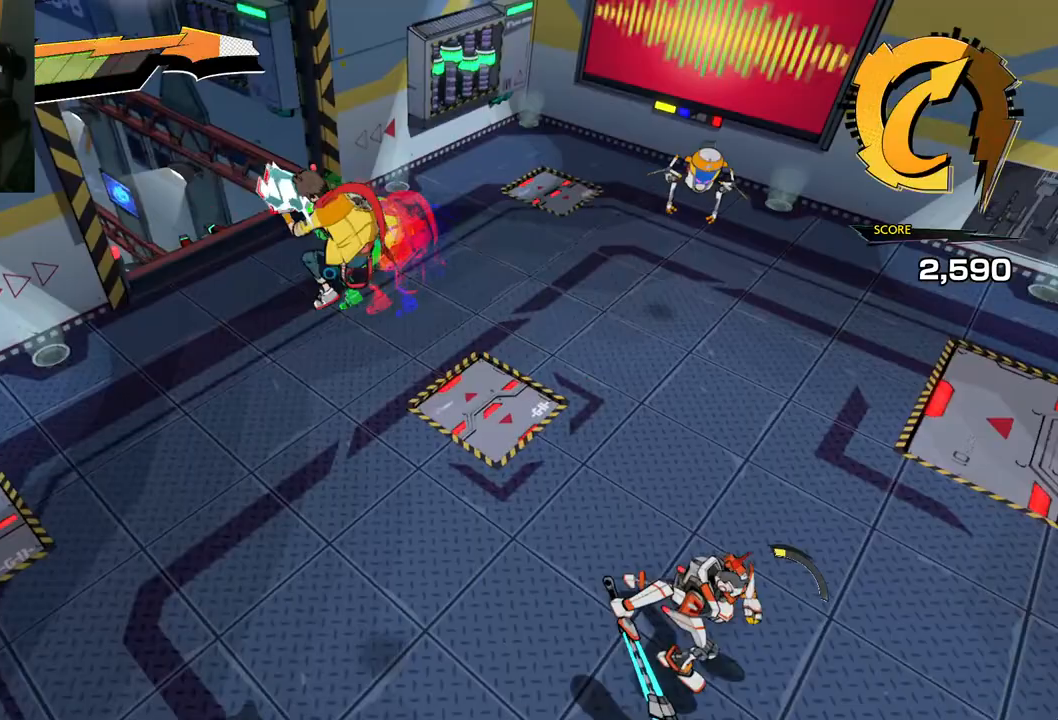
{"buttons": ["L1"], "left_stick": "up-left", "right_stick": "up", "events": [[133, "L1", "down"], [133, "right_stick", "up-right"], [450, "right_stick", "up"]]}
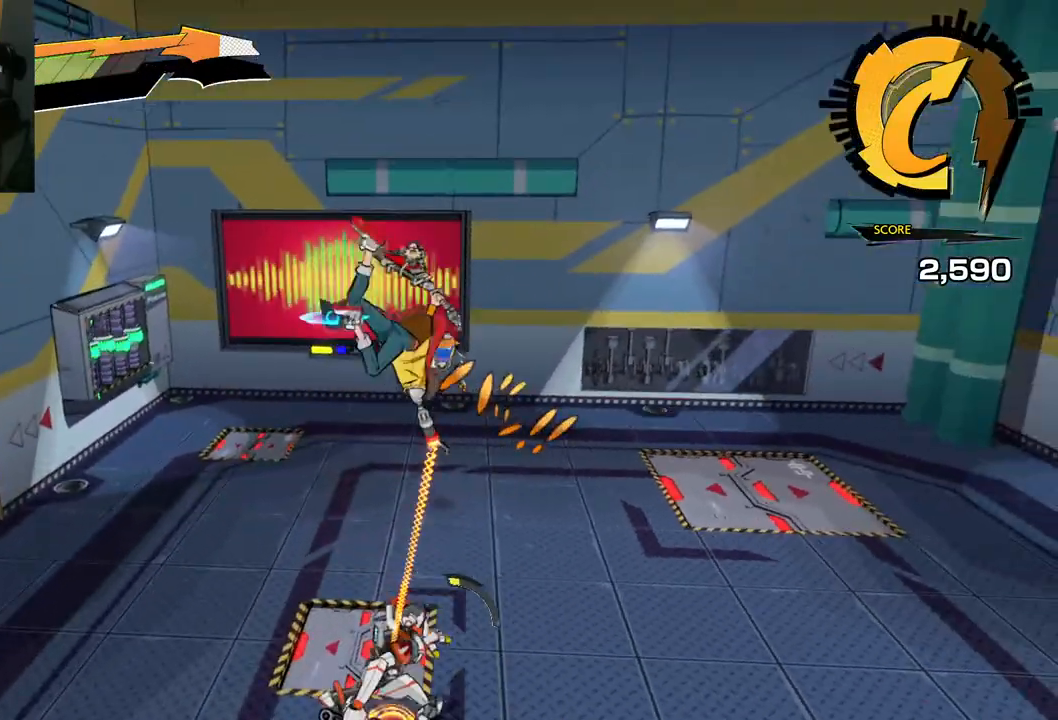
{"buttons": [], "left_stick": "up-left", "right_stick": "up", "events": [[300, "L1", "up"]]}
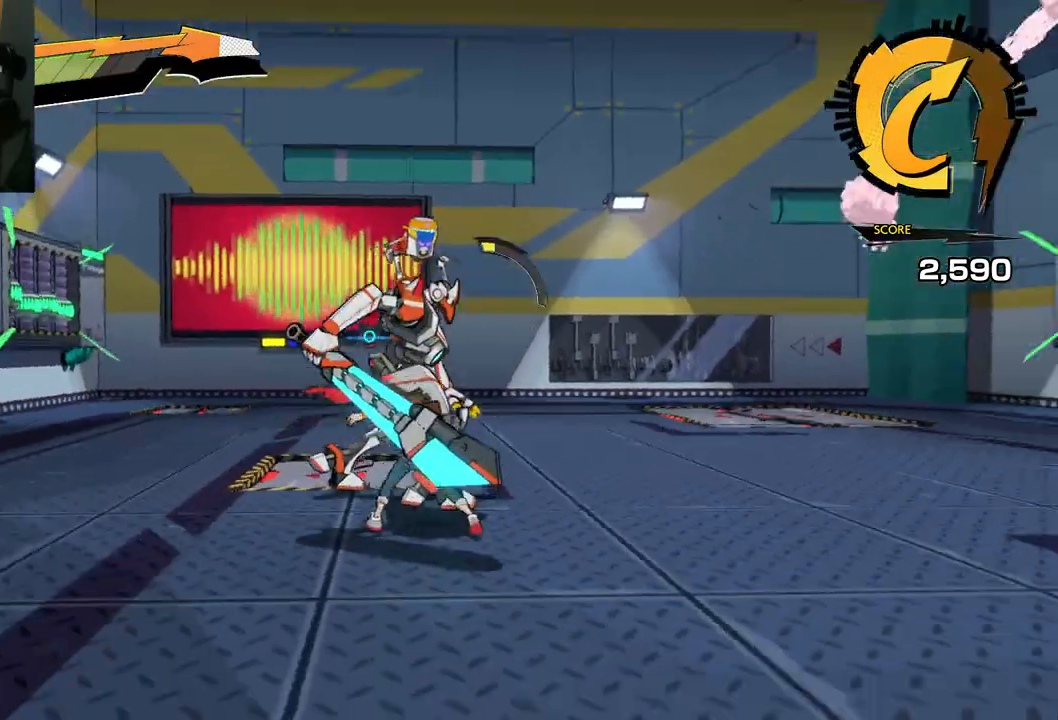
{"buttons": ["A"], "left_stick": "left", "right_stick": "center", "events": [[200, "right_stick", "center"], [250, "right_stick", "down"], [300, "right_stick", "center"], [400, "left_stick", "left"], [417, "A", "down"]]}
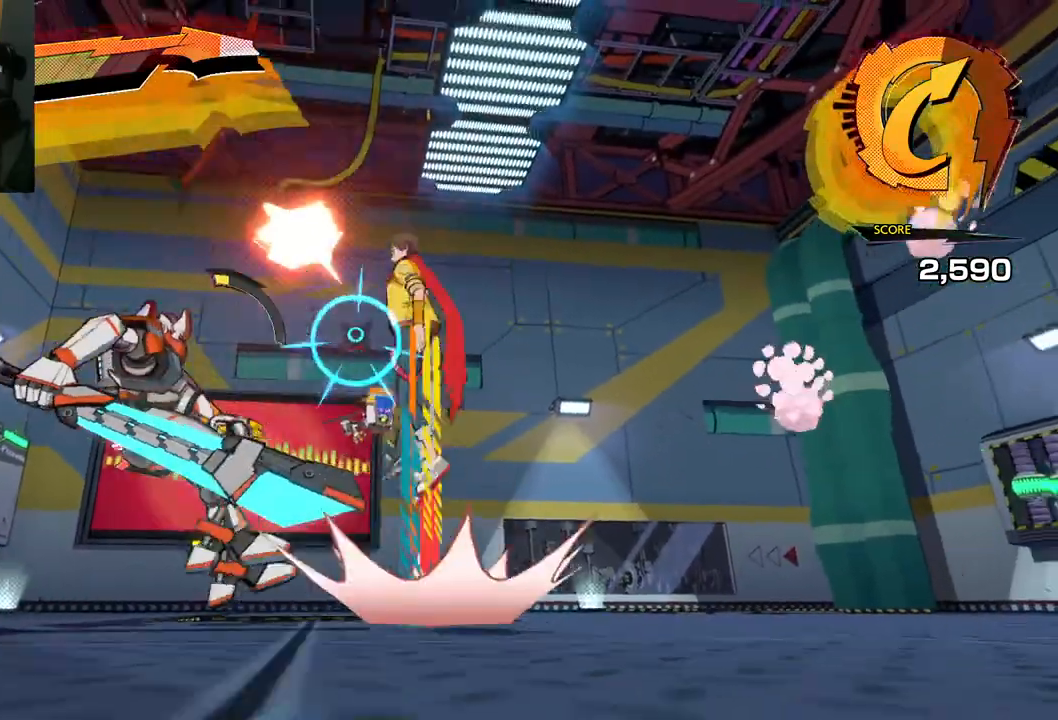
{"buttons": ["A"], "left_stick": "up", "right_stick": "center", "events": [[117, "A", "up"], [133, "left_stick", "up-left"], [317, "A", "down"], [367, "left_stick", "up"]]}
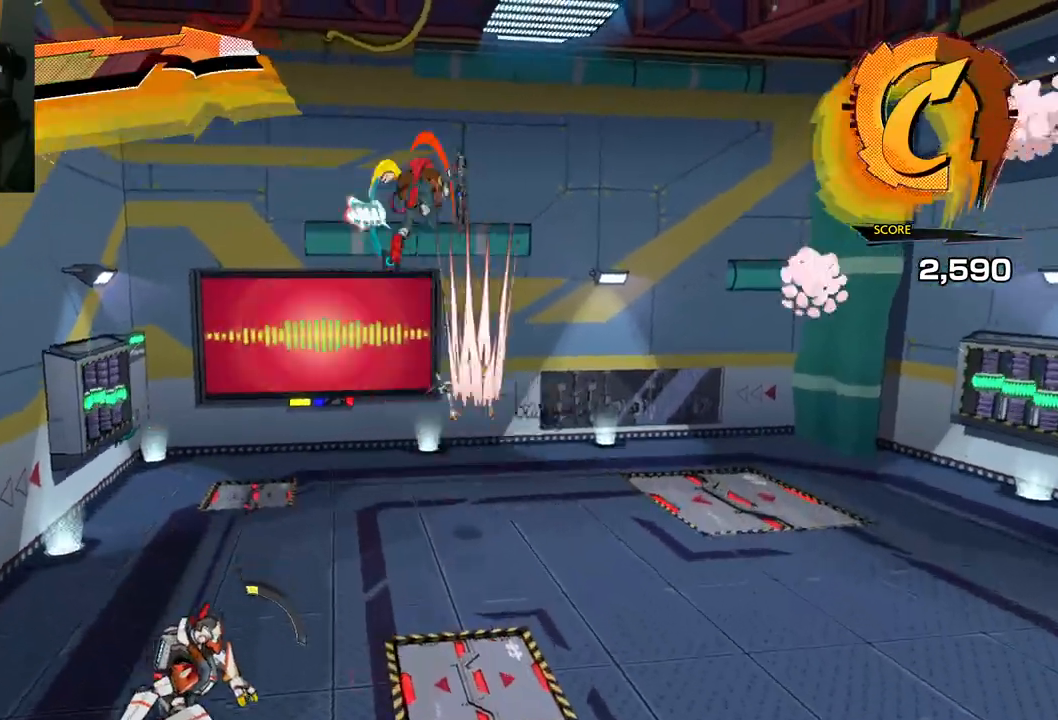
{"buttons": ["L1"], "left_stick": "up", "right_stick": "up-right", "events": [[83, "A", "up"], [233, "right_stick", "down"], [283, "L1", "down"], [333, "right_stick", "right"], [467, "right_stick", "up-right"]]}
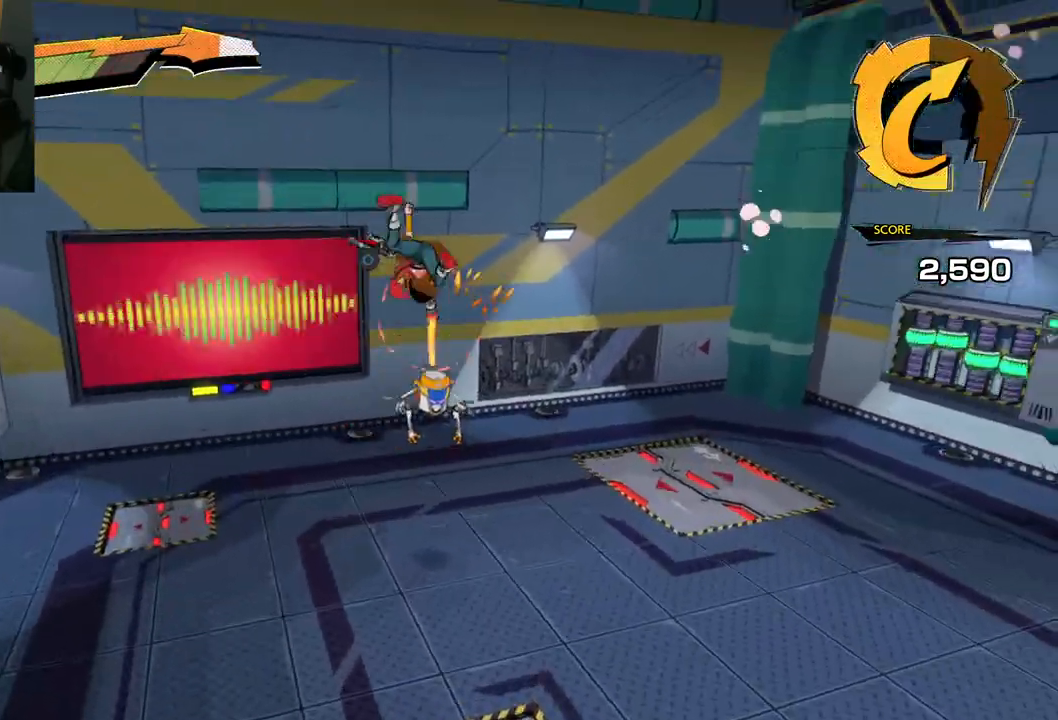
{"buttons": ["X"], "left_stick": "up", "right_stick": "center", "events": [[117, "right_stick", "center"], [417, "L1", "up"], [467, "X", "down"]]}
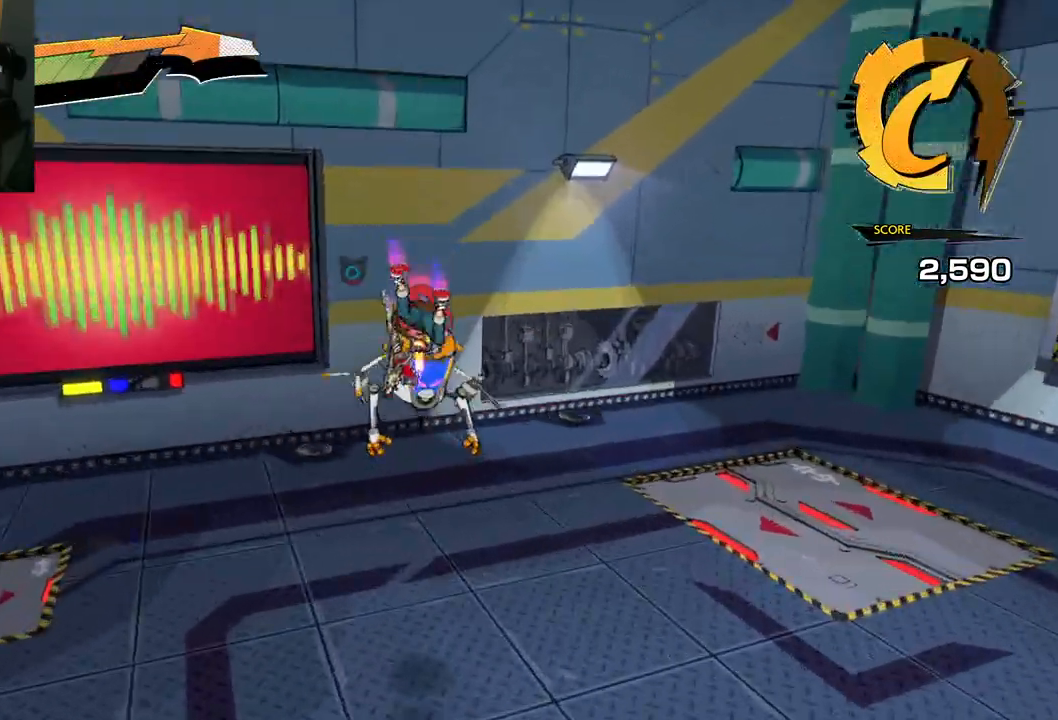
{"buttons": [], "left_stick": "up-right", "right_stick": "center", "events": [[83, "X", "up"], [250, "X", "down"], [267, "X", "up"], [300, "left_stick", "up-right"], [350, "X", "down"], [417, "X", "up"]]}
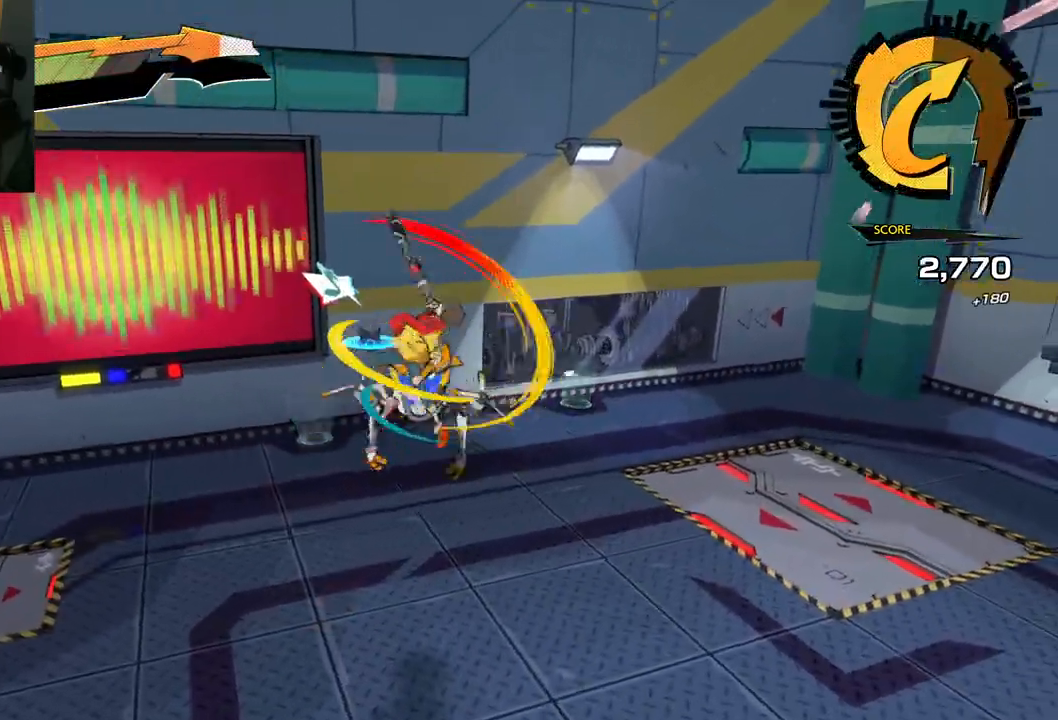
{"buttons": ["X"], "left_stick": "up-right", "right_stick": "center", "events": [[33, "X", "down"], [117, "X", "up"], [183, "X", "down"], [333, "X", "up"], [400, "X", "down"]]}